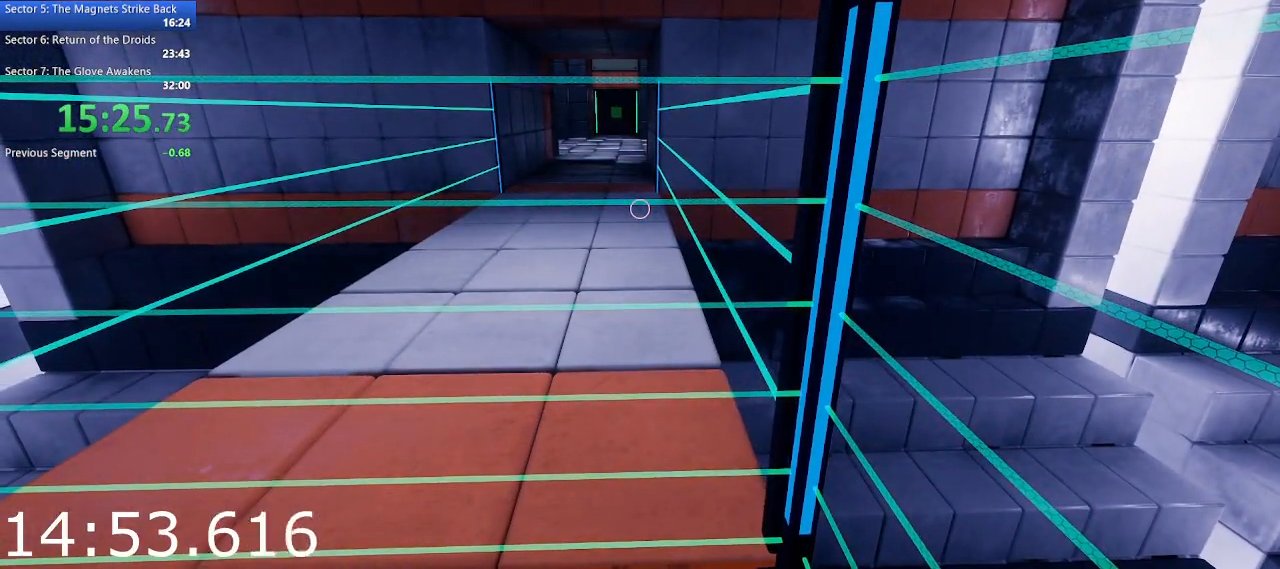
Gameplay with keyboard and mouse; each line is a JSON object with the keys and mouse buttons held at the frame after it. "events" lists presses ("down") and releases ("up") of "1", "2", "3", "4", "5", "a", "alt", "c", "ctrl", "d", "e", "escape", "f", "q", "r", "s", "shift", "space", "tab", "v", "w", "x", "z", "mouse_left", "mouse_middle", "mouse_right", "mouse_wheel_up" and "mouse_wheel_down" between this image and that frame as [ms after this image, input, new state], when the widget could be followed in between. "mouse_left", "mouse_middle", "mouse_right", "mouse_wheel_up", "mouse_wheel_down" = the "left", "middle", "right", "wheel_up", "wheel_down" buttons of the "mouse" list. No other keys are recorded. Not read: mouse_move.
{"keys": ["w"], "mouse": [], "events": [[450, "w", "down"]]}
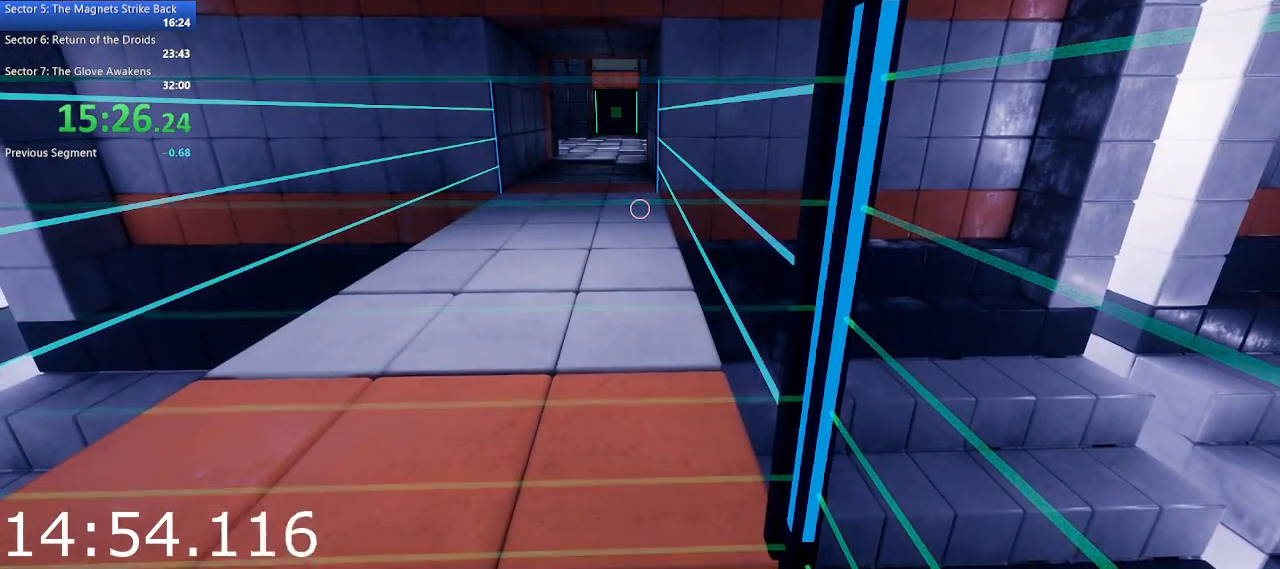
{"keys": ["w"], "mouse": [], "events": []}
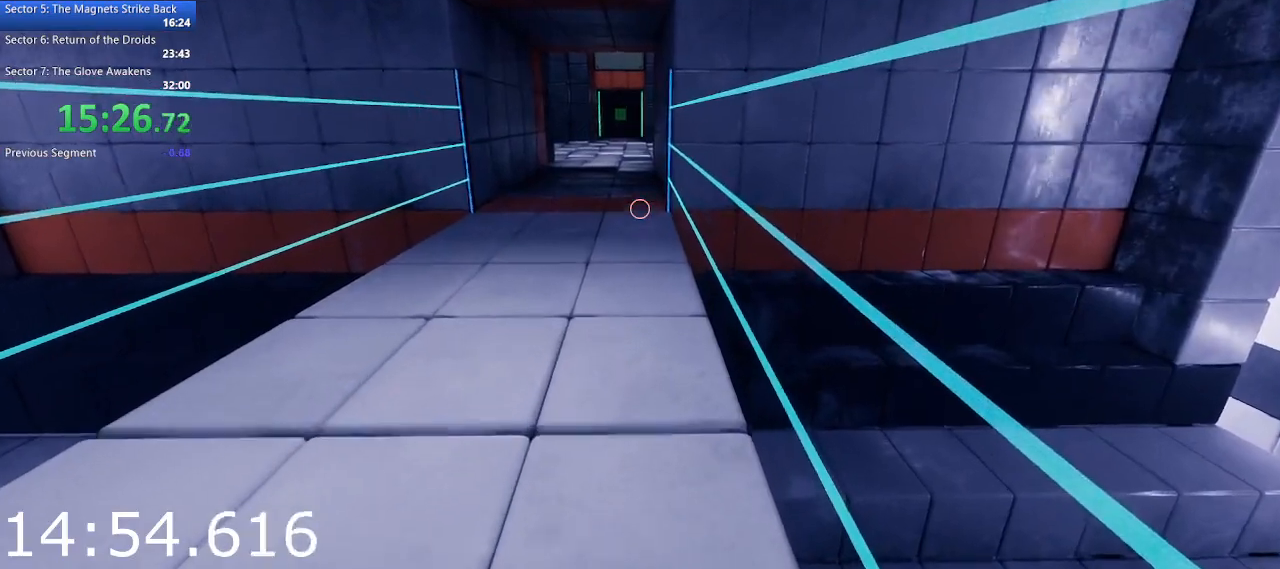
{"keys": ["space", "w"], "mouse": [], "events": [[433, "space", "down"]]}
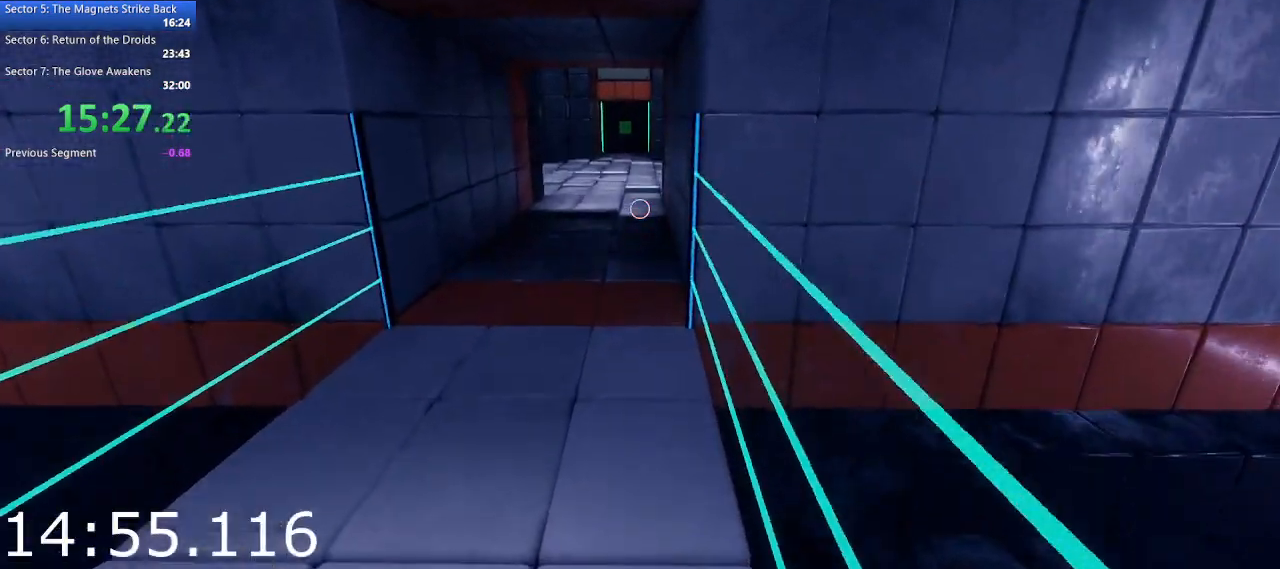
{"keys": ["w"], "mouse": [], "events": [[33, "space", "up"]]}
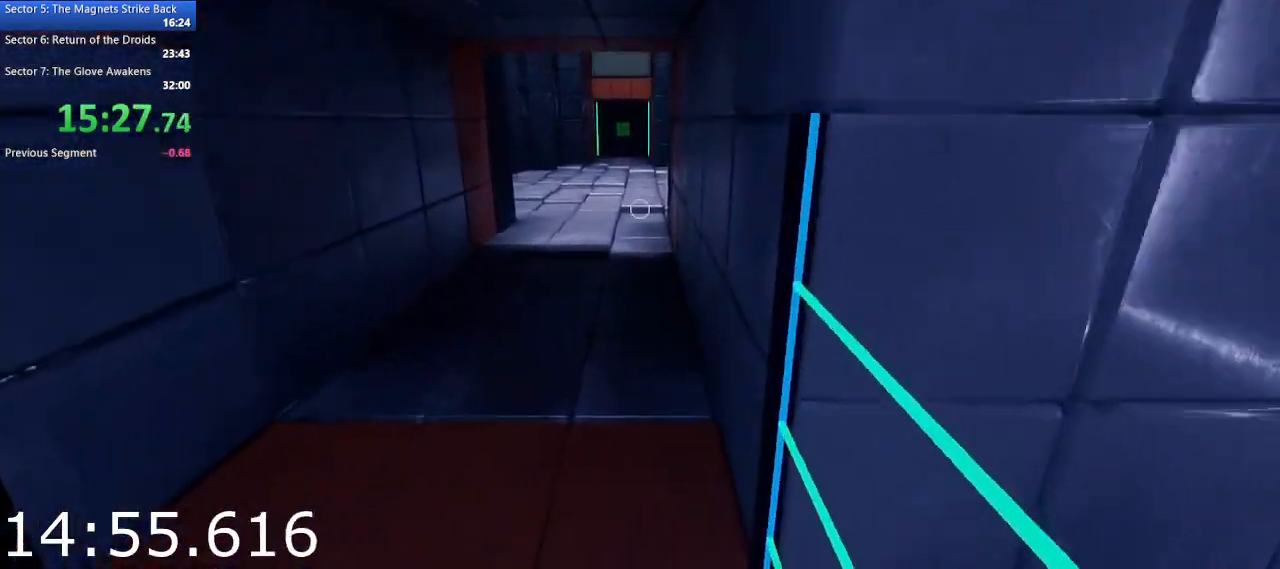
{"keys": ["w"], "mouse": [], "events": [[183, "space", "down"], [283, "space", "up"]]}
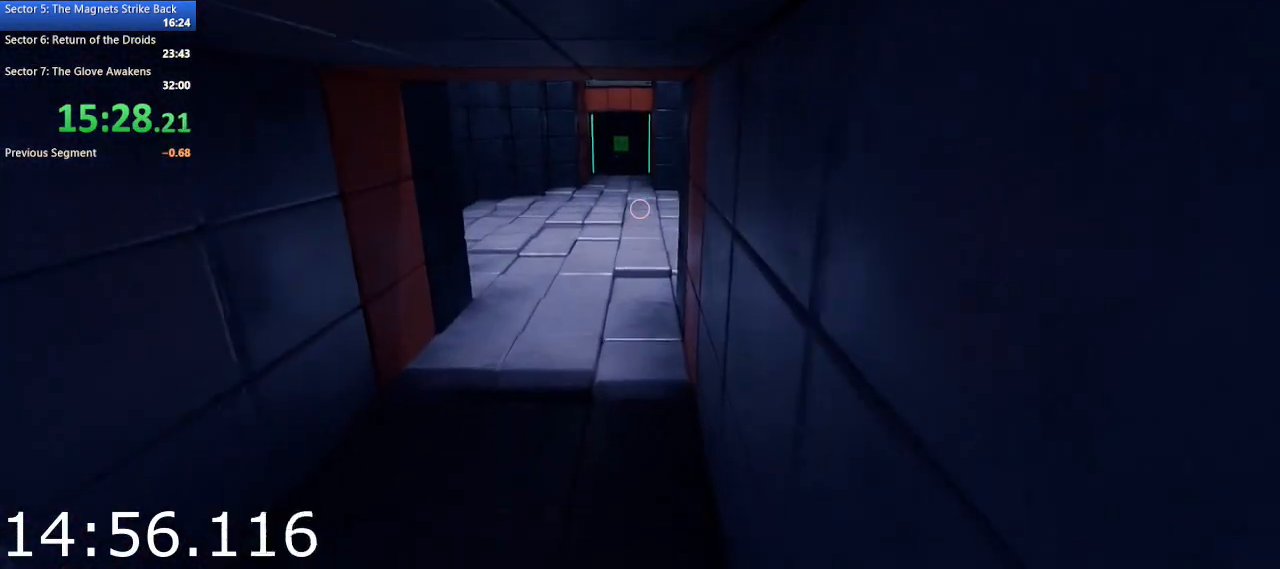
{"keys": ["space", "w"], "mouse": [], "events": [[433, "space", "down"]]}
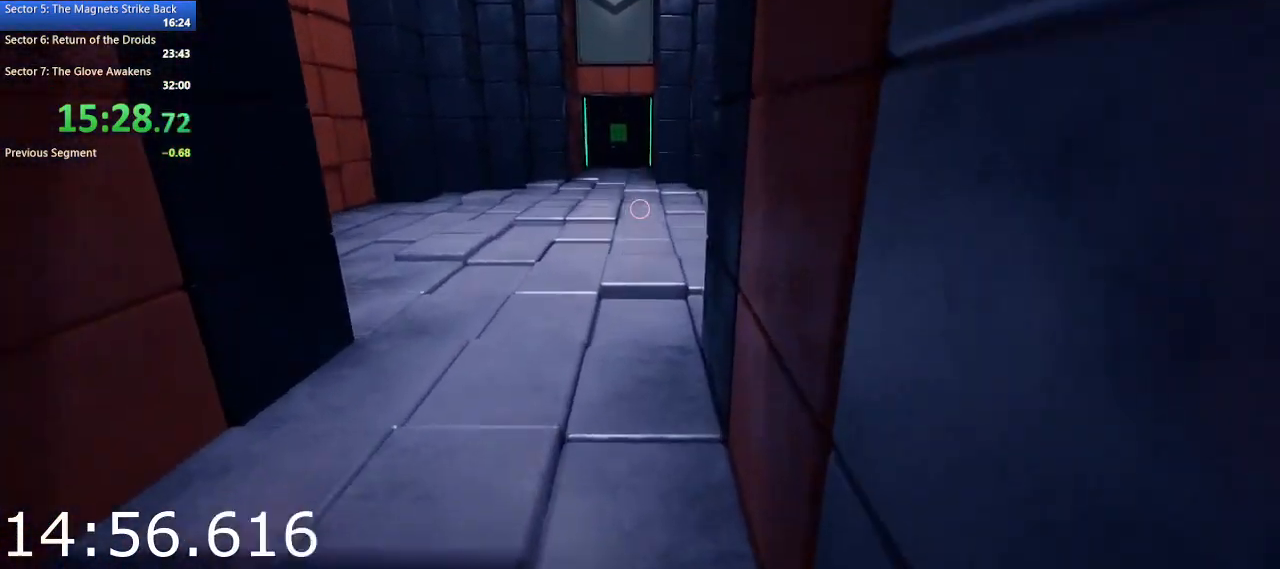
{"keys": ["w"], "mouse": [], "events": [[33, "space", "up"]]}
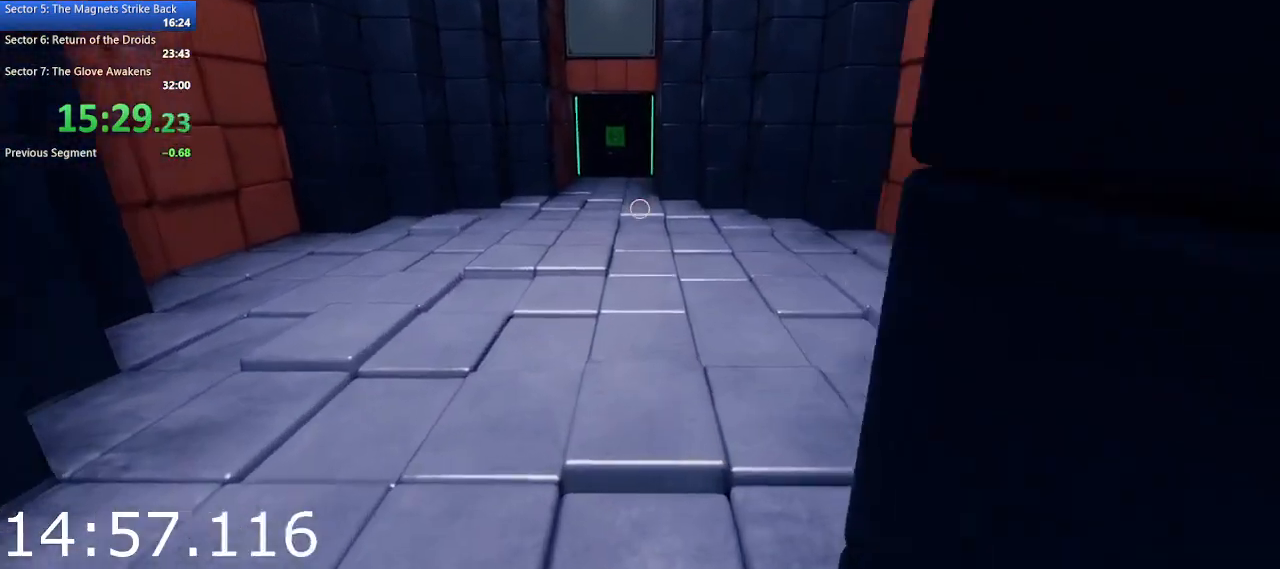
{"keys": ["w"], "mouse": [], "events": [[183, "space", "down"], [333, "space", "up"]]}
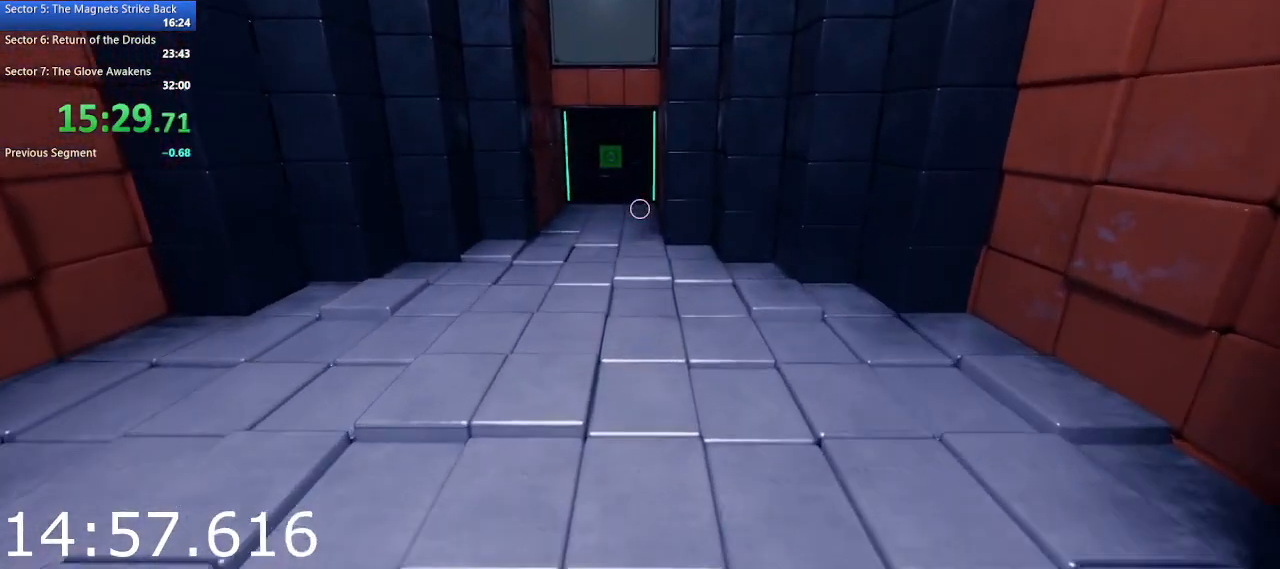
{"keys": ["space", "w"], "mouse": [], "events": [[433, "space", "down"]]}
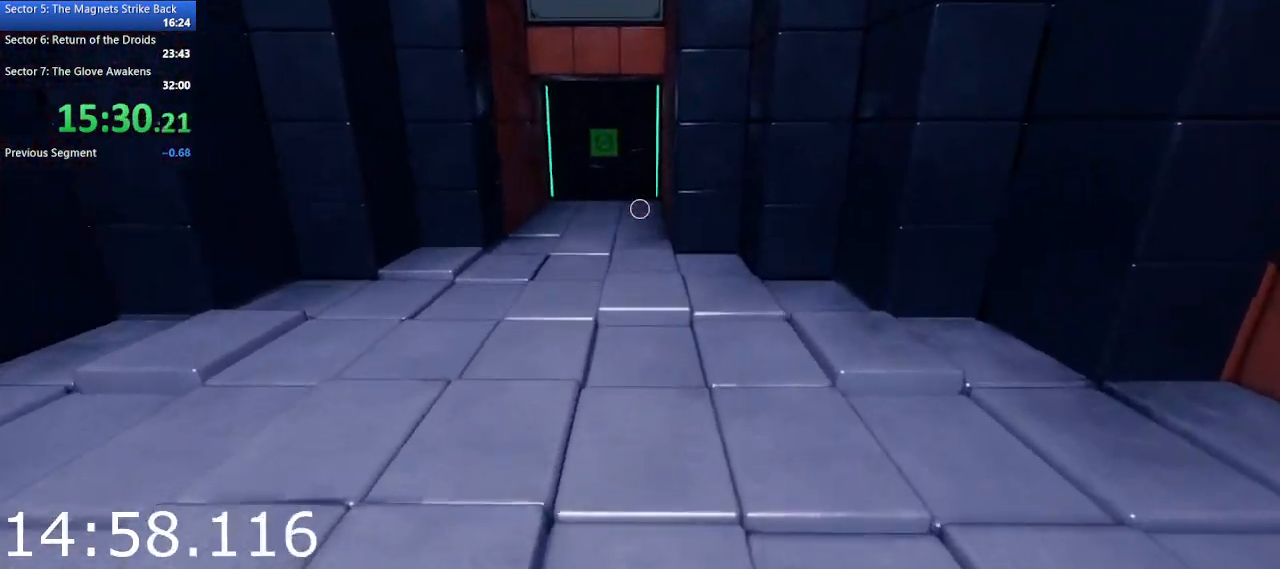
{"keys": ["w"], "mouse": [], "events": [[33, "space", "up"]]}
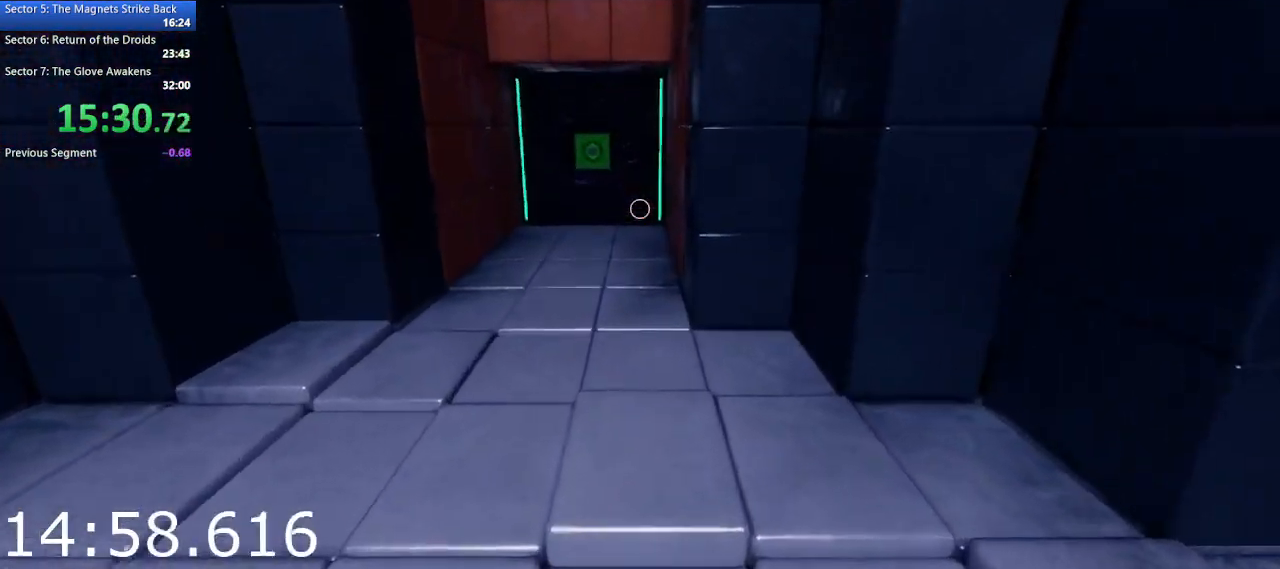
{"keys": ["w"], "mouse": [], "events": [[183, "space", "down"], [283, "space", "up"]]}
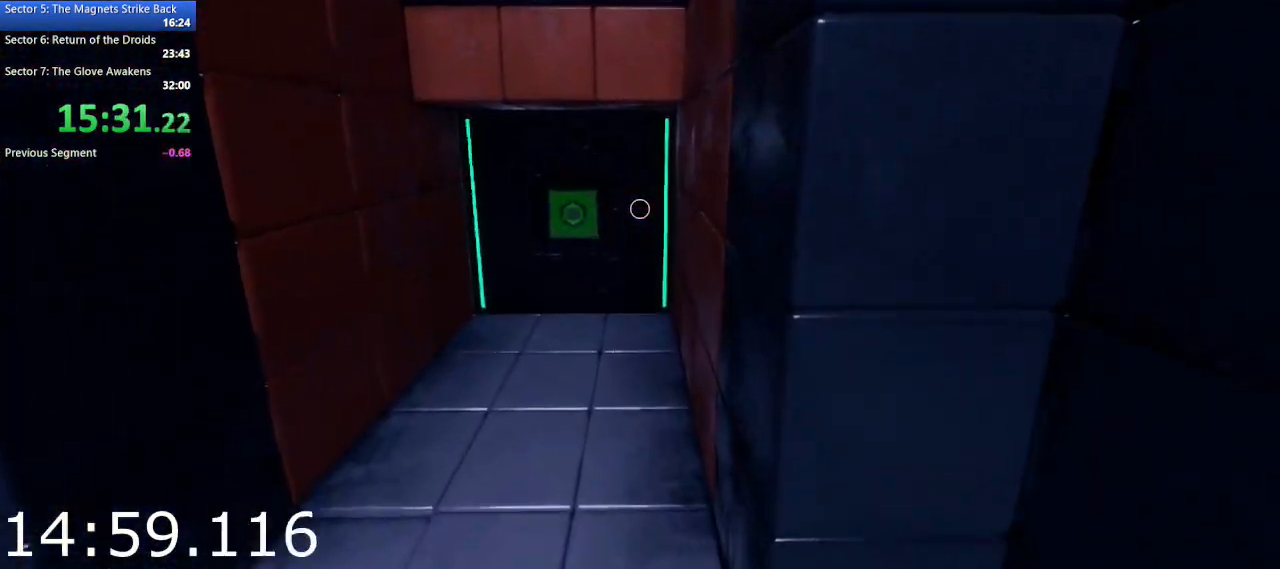
{"keys": ["space", "w"], "mouse": [], "events": [[433, "space", "down"]]}
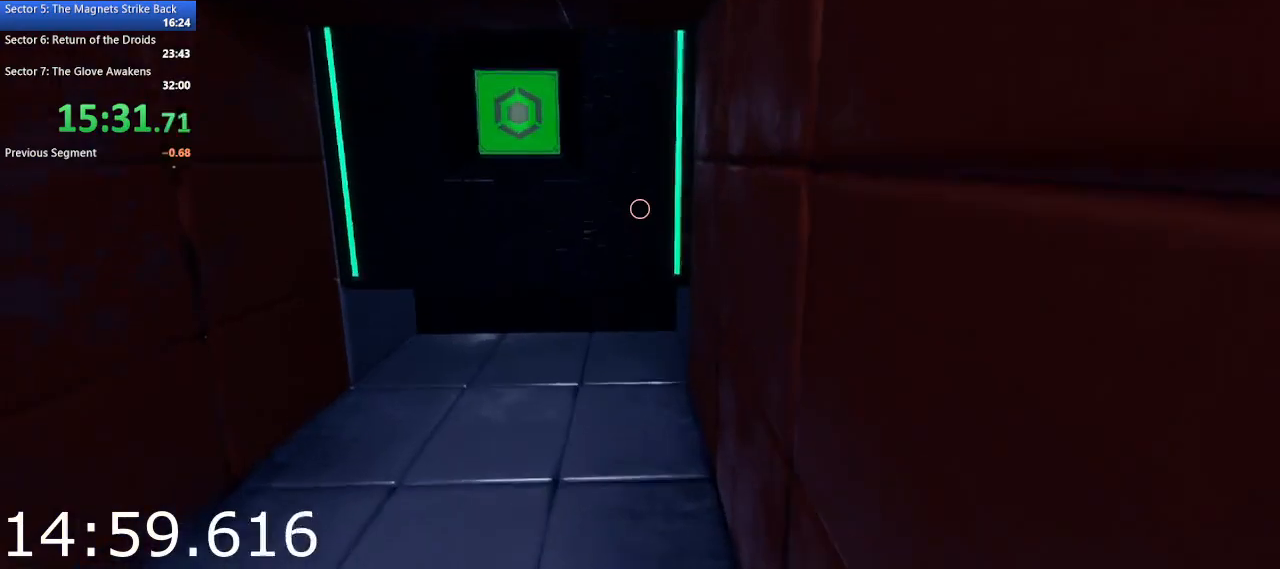
{"keys": ["w"], "mouse": [], "events": [[33, "space", "up"]]}
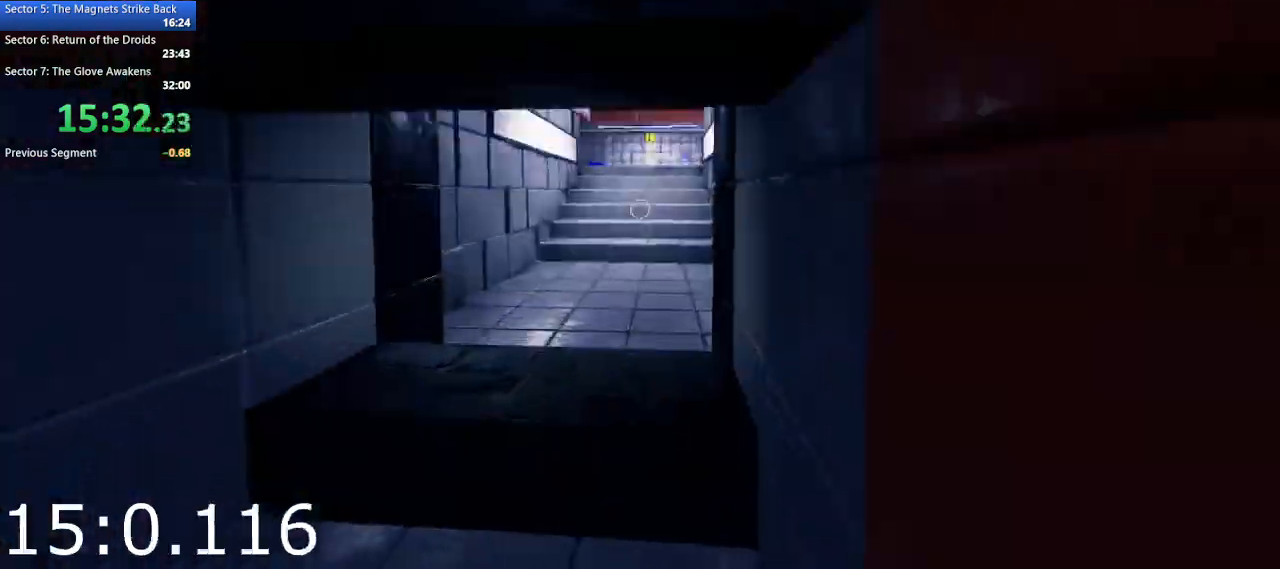
{"keys": ["d", "w"], "mouse": [], "events": [[467, "d", "down"]]}
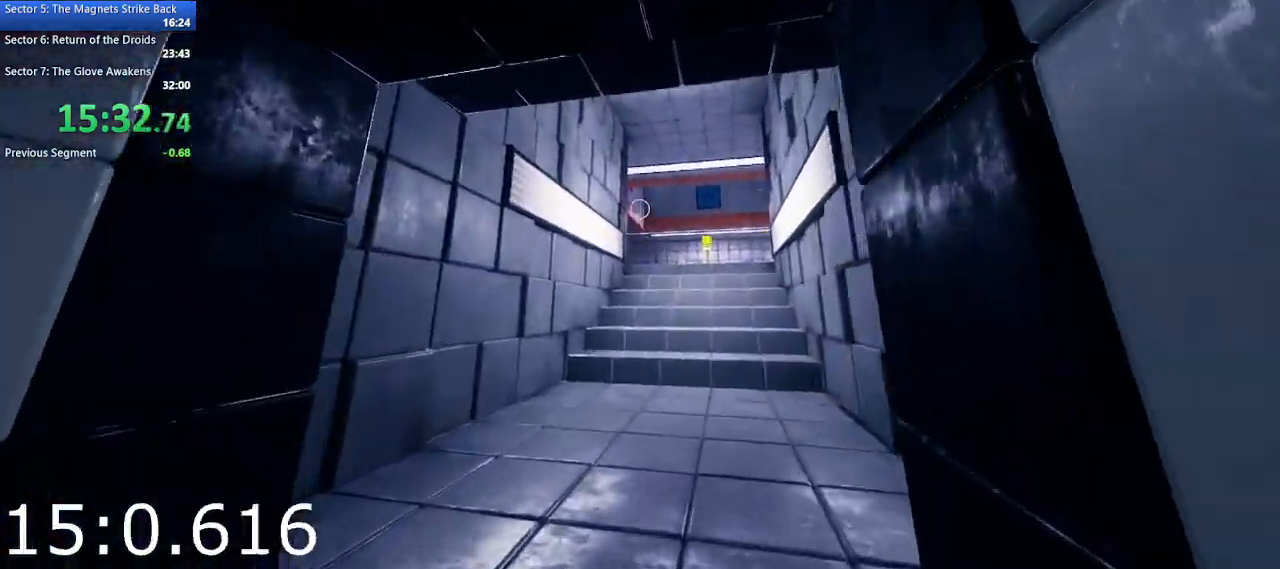
{"keys": ["w"], "mouse": [], "events": [[150, "d", "up"], [250, "d", "down"], [333, "mouse_left", "down"], [383, "d", "up"], [433, "mouse_left", "up"]]}
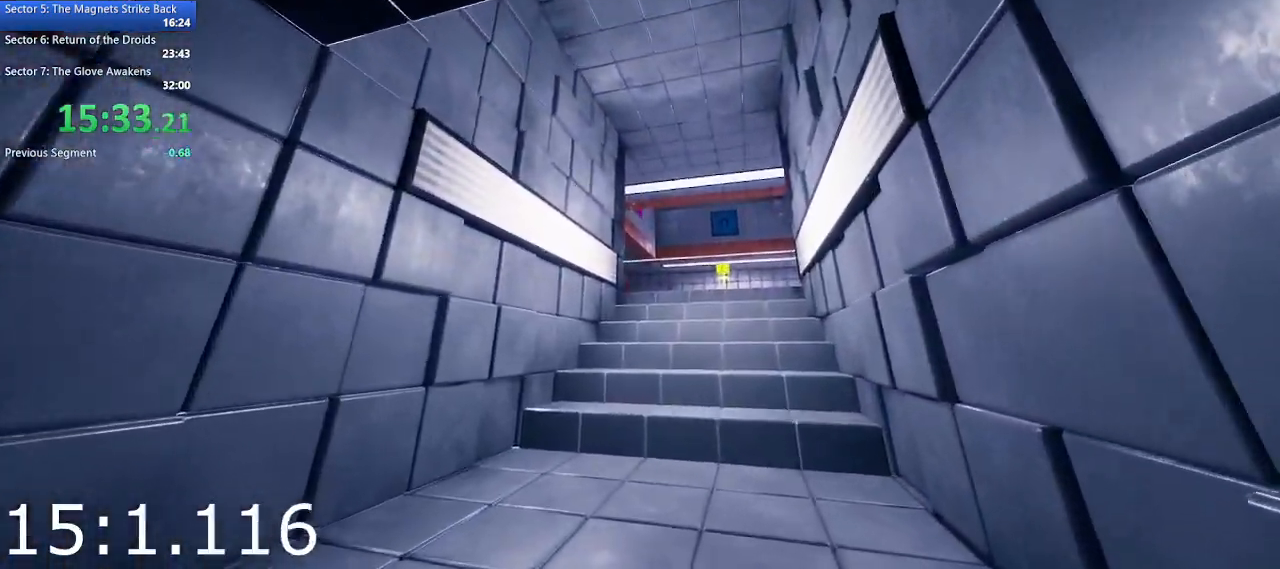
{"keys": ["d", "w"], "mouse": [], "events": [[33, "d", "down"], [83, "mouse_left", "down"], [167, "d", "up"], [217, "mouse_left", "up"], [267, "d", "down"], [400, "d", "up"], [500, "d", "down"]]}
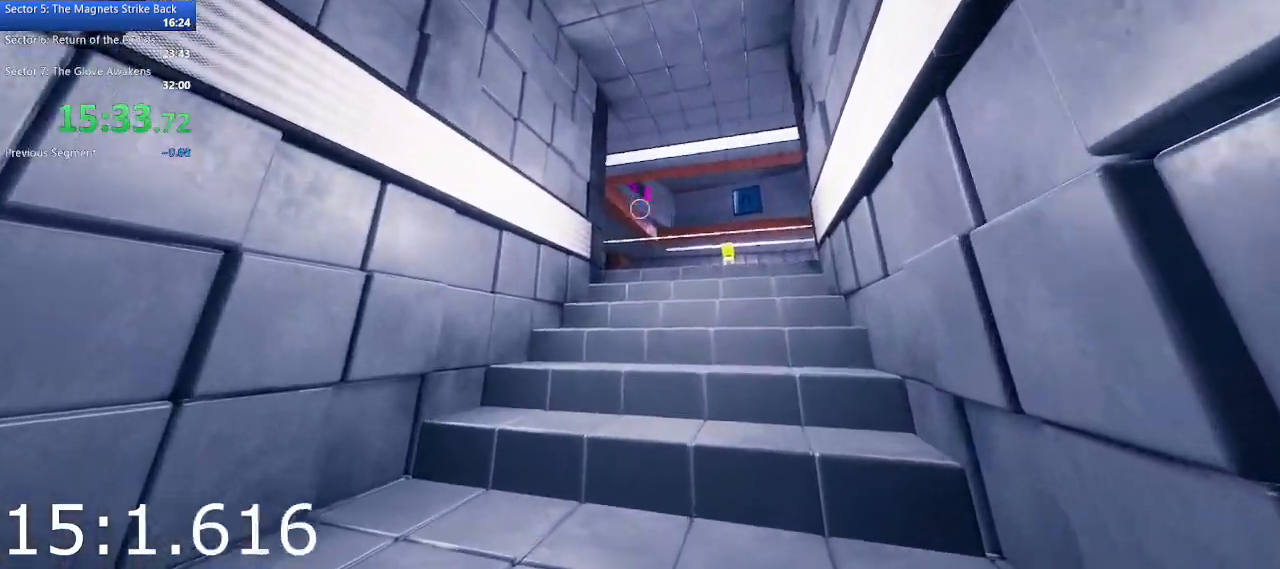
{"keys": ["w"], "mouse": [], "events": [[233, "d", "up"], [233, "space", "down"], [317, "space", "up"]]}
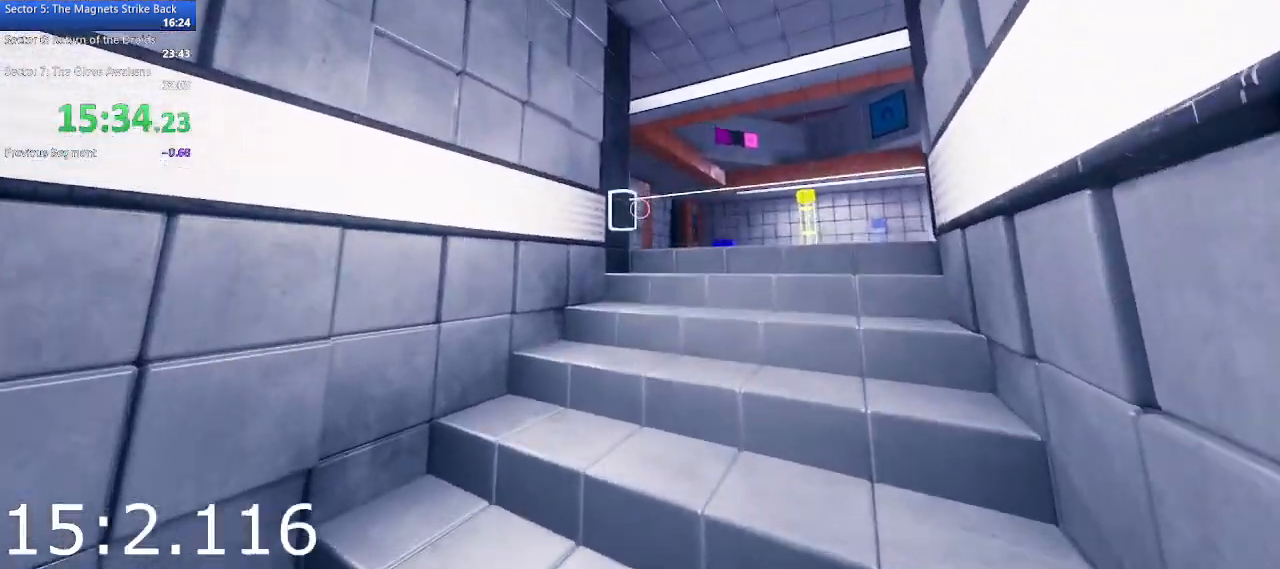
{"keys": ["space", "w"], "mouse": [], "events": [[200, "mouse_left", "down"], [333, "mouse_left", "up"], [433, "space", "down"]]}
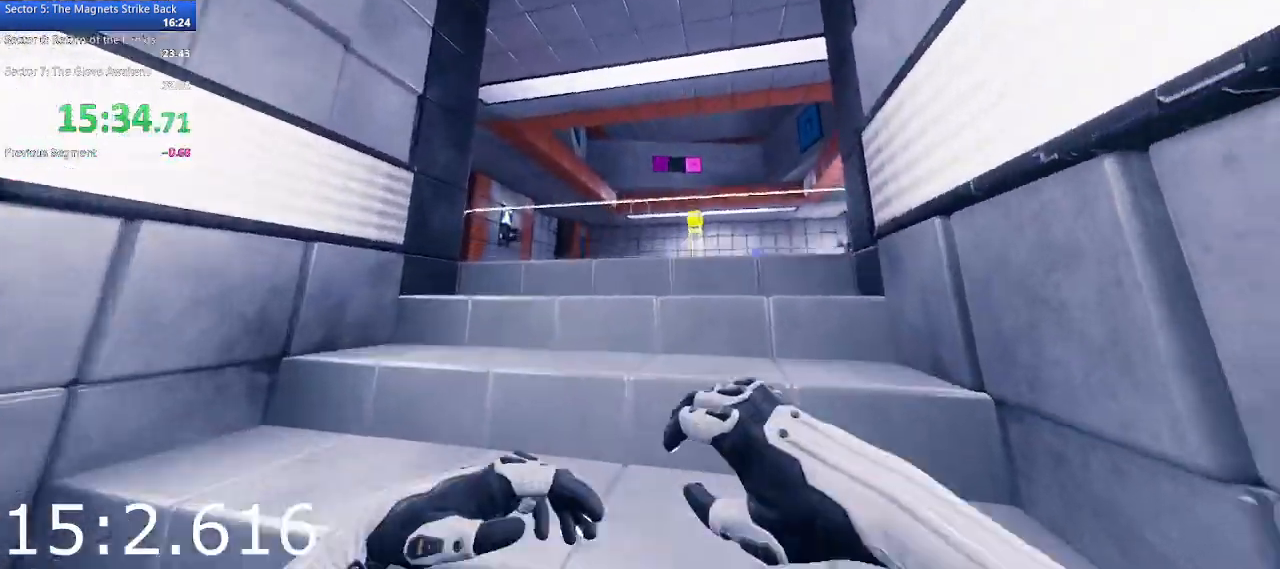
{"keys": ["a", "w"], "mouse": [], "events": [[33, "a", "down"], [67, "space", "up"]]}
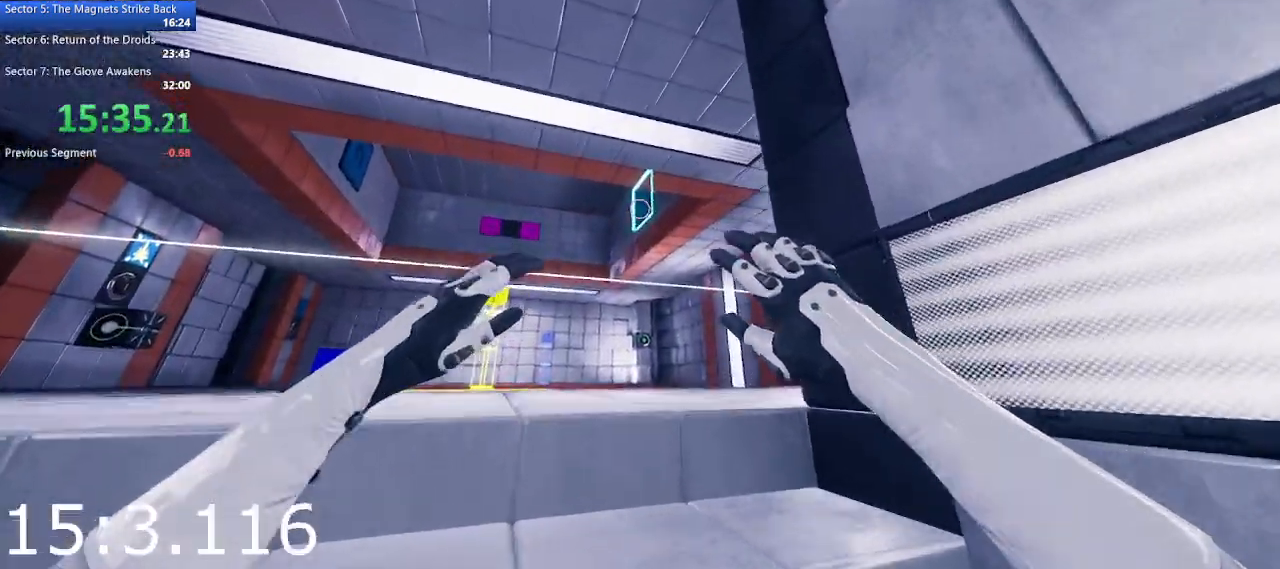
{"keys": ["d", "w"], "mouse": [], "events": [[50, "a", "up"], [50, "mouse_left", "down"], [183, "d", "down"], [183, "mouse_left", "up"]]}
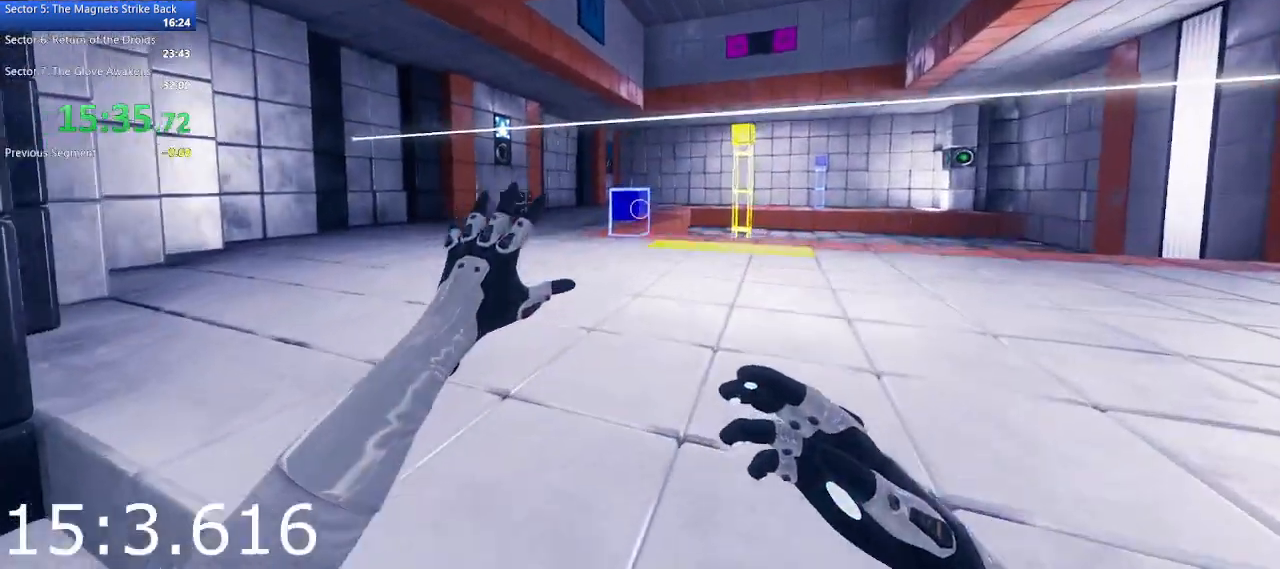
{"keys": ["d", "w"], "mouse": [], "events": [[50, "mouse_right", "down"], [150, "d", "up"], [200, "mouse_right", "up"], [300, "d", "down"], [300, "mouse_right", "down"], [433, "mouse_right", "up"]]}
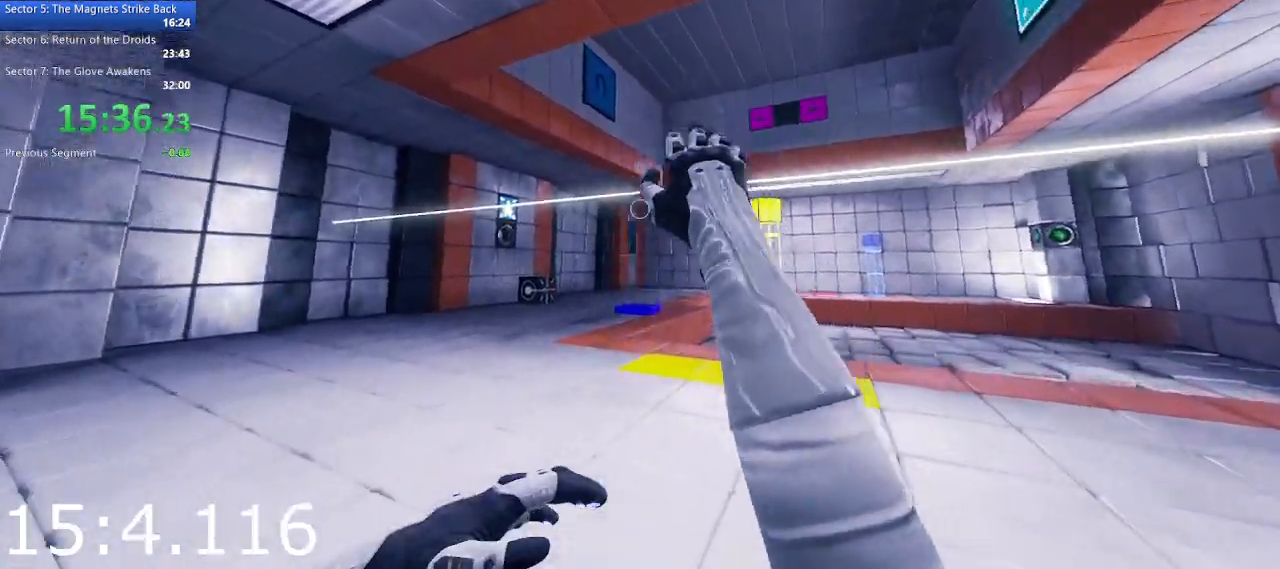
{"keys": ["d", "w"], "mouse": [], "events": [[83, "d", "up"], [400, "d", "down"]]}
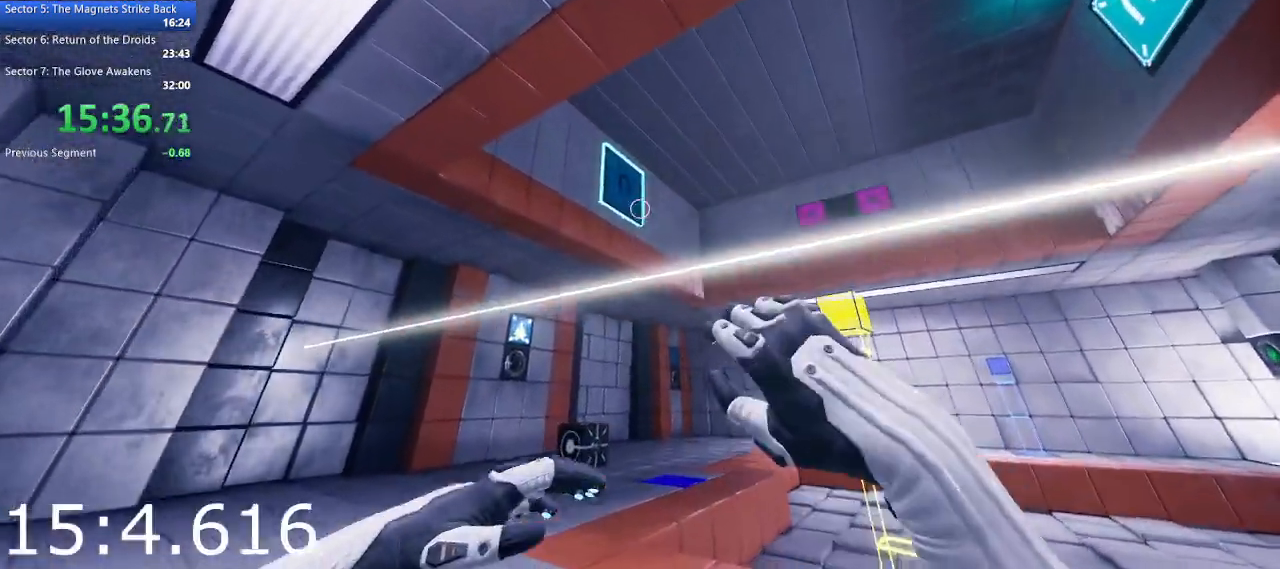
{"keys": ["w"], "mouse": [], "events": [[417, "d", "up"]]}
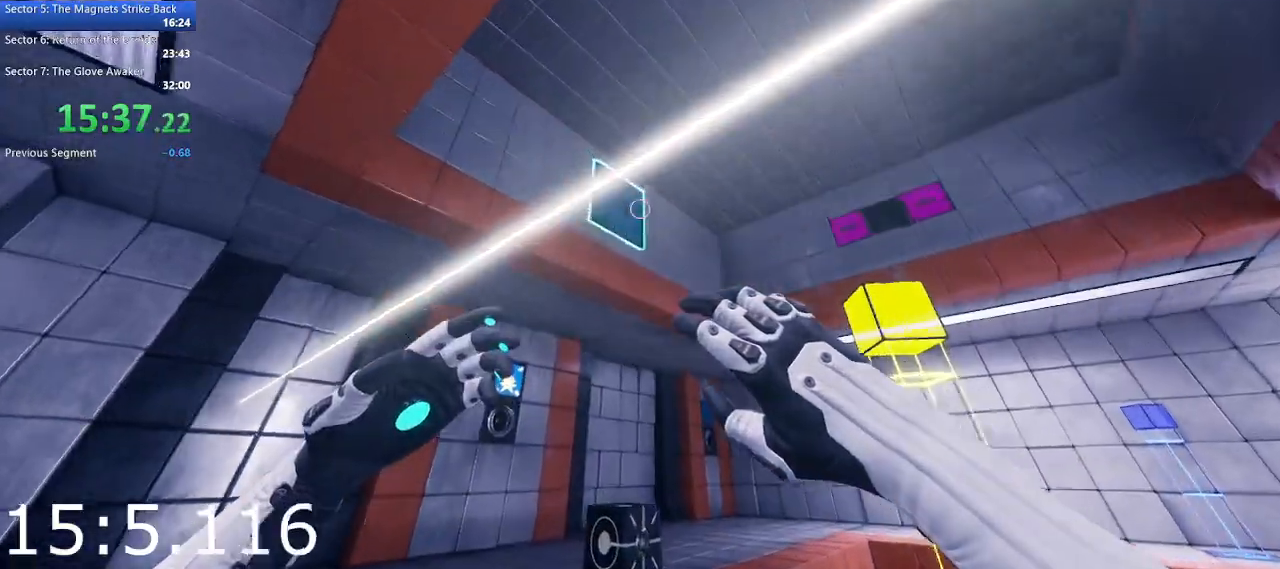
{"keys": ["a"], "mouse": [], "events": [[50, "a", "down"], [50, "mouse_left", "down"], [250, "mouse_left", "up"], [333, "w", "up"], [383, "a", "up"], [433, "a", "down"]]}
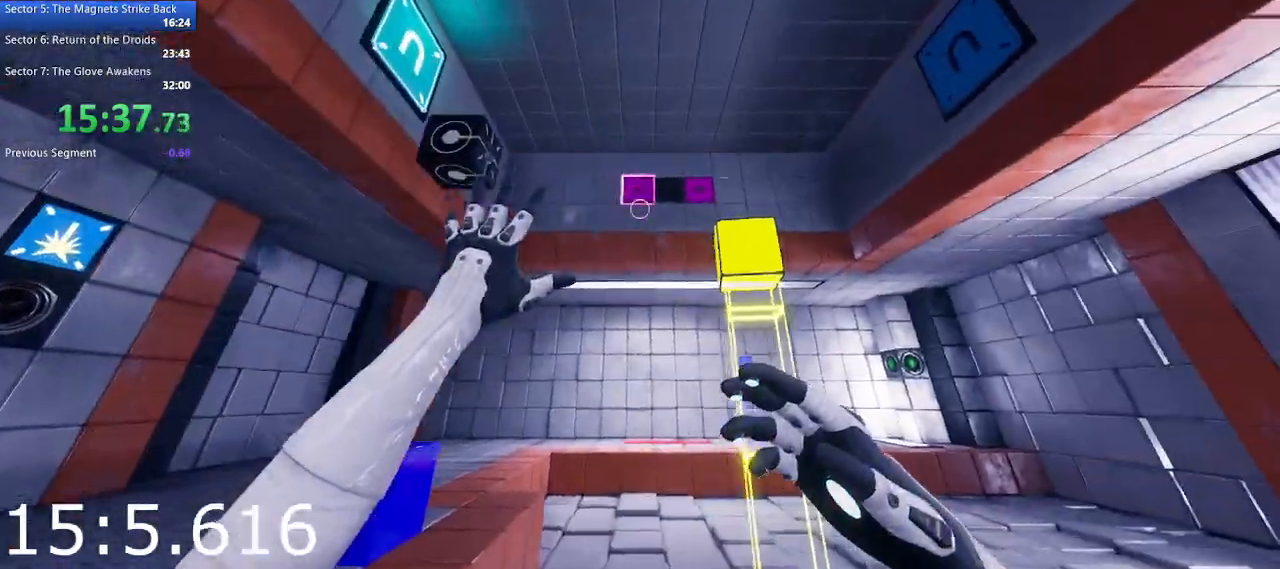
{"keys": ["a", "w"], "mouse": [], "events": [[33, "w", "down"], [117, "a", "up"], [167, "w", "up"], [217, "a", "down"], [500, "w", "down"]]}
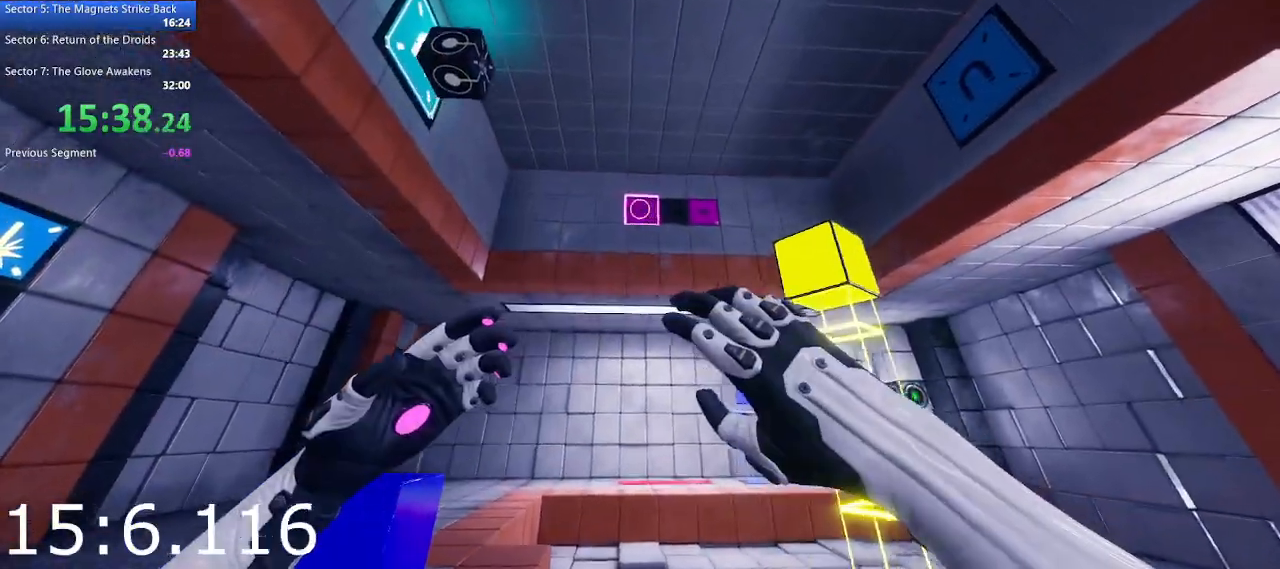
{"keys": ["a"], "mouse": [], "events": [[83, "w", "up"], [183, "mouse_left", "down"], [233, "w", "down"], [283, "mouse_left", "up"], [317, "w", "up"]]}
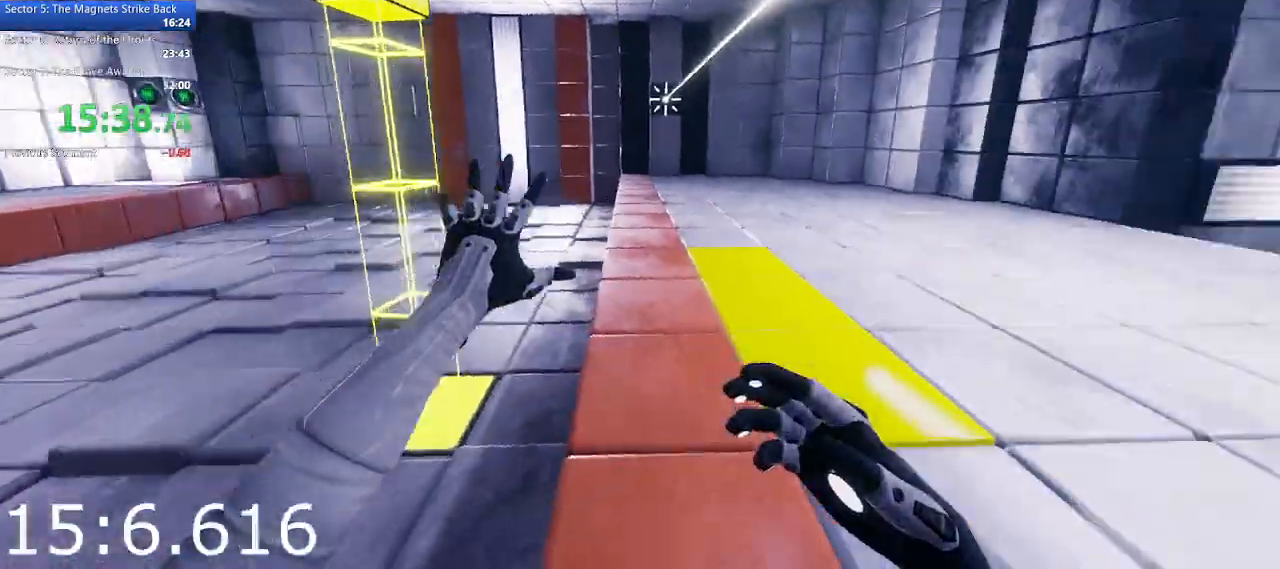
{"keys": [], "mouse": ["left"], "events": [[17, "a", "up"], [17, "s", "down"], [100, "a", "down"], [150, "s", "up"], [300, "a", "up"], [483, "mouse_left", "down"]]}
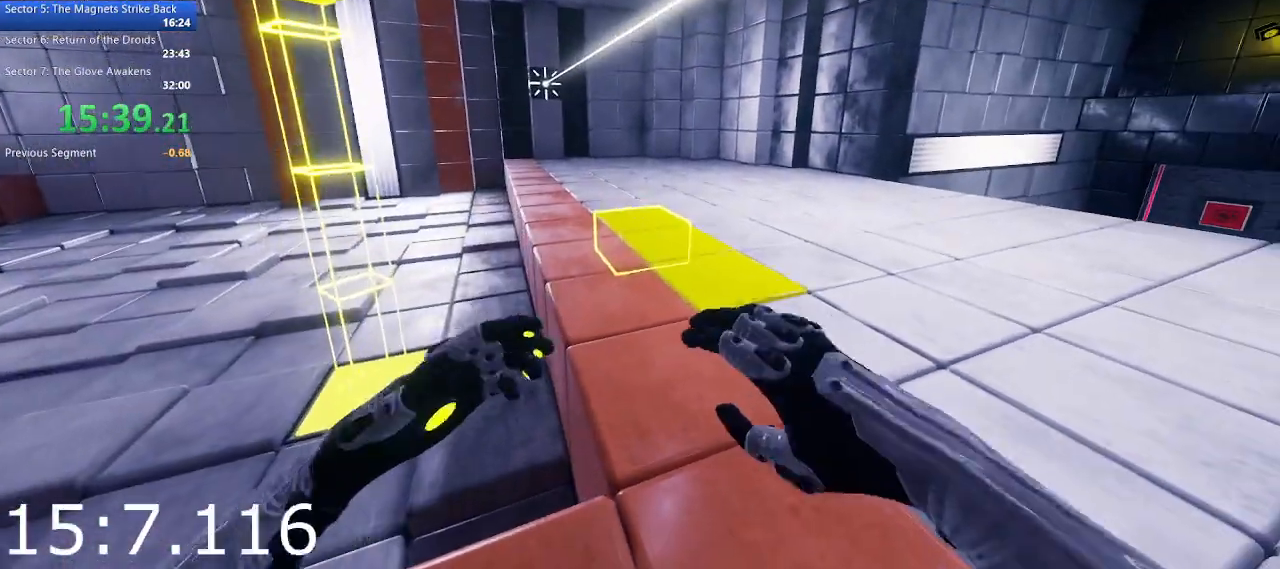
{"keys": ["a"], "mouse": [], "events": [[83, "a", "down"], [83, "s", "down"], [117, "mouse_left", "up"], [117, "s", "up"], [300, "s", "down"], [400, "s", "up"]]}
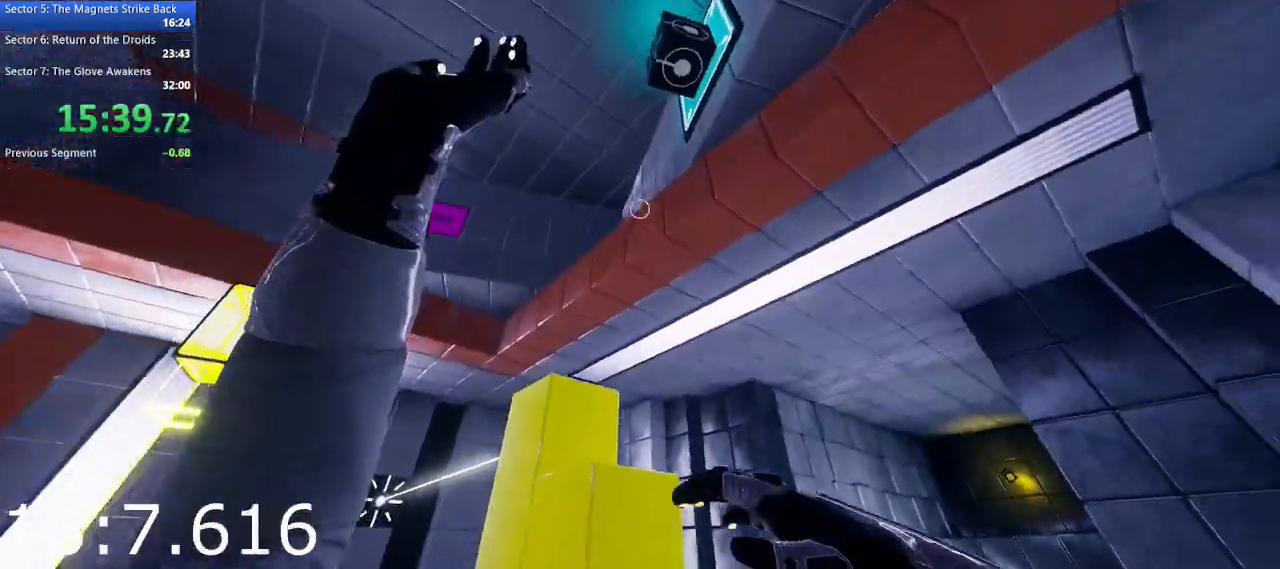
{"keys": ["d"], "mouse": [], "events": [[83, "w", "down"], [183, "a", "up"], [183, "w", "up"], [283, "s", "down"], [467, "d", "down"], [467, "s", "up"]]}
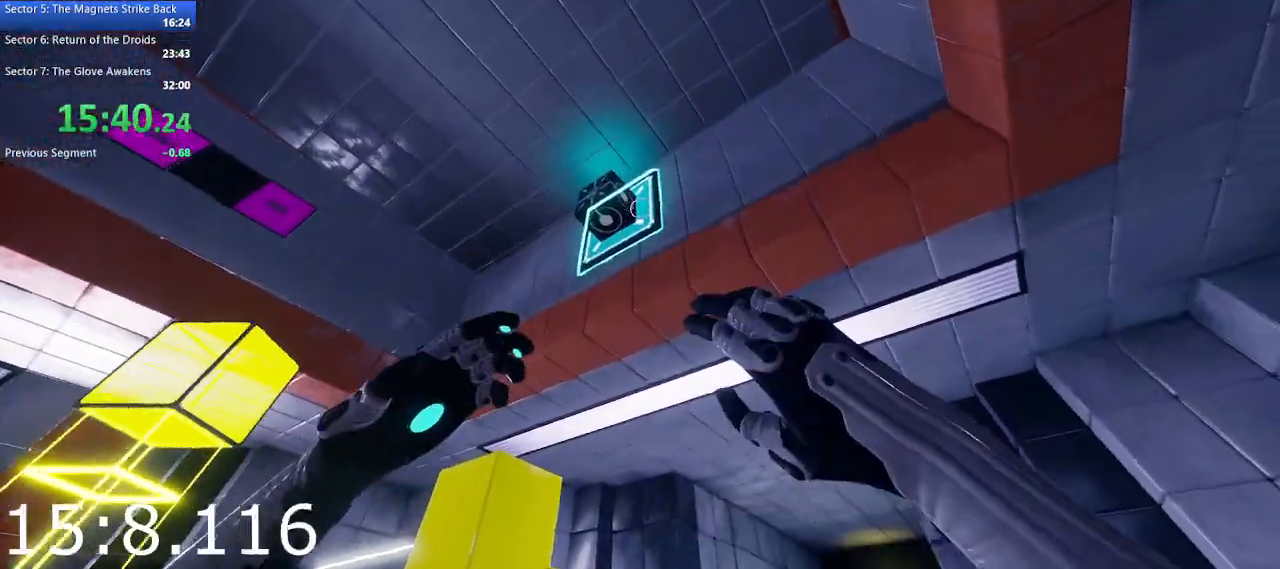
{"keys": ["d"], "mouse": [], "events": [[67, "d", "up"], [200, "d", "down"], [250, "mouse_left", "down"], [333, "mouse_left", "up"]]}